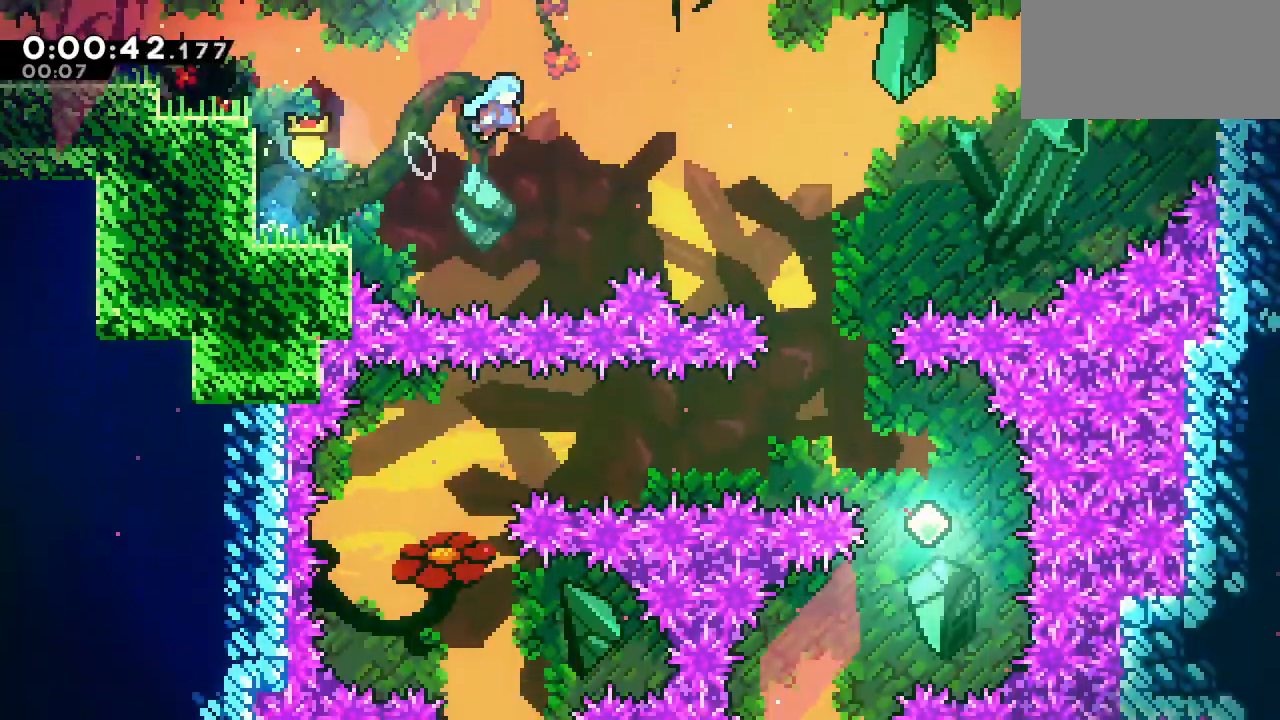
Gameplay with keyboard; each line is a JSON object with the keys held at the frame after it. "events" lists presses ("down") and releases ("up") of "dash", "down", "grab", "left", "menu", "right" and "up" between this image and that frame as [ms after this image, input, new state], when the widget could be followed in between. No other keys are recorded. Mouse input is not recorded. Key names are as the overlay labels them; some are game actions (e.g. jump) rather than physical keys. Not read: jump.
{"keys": ["right"], "events": []}
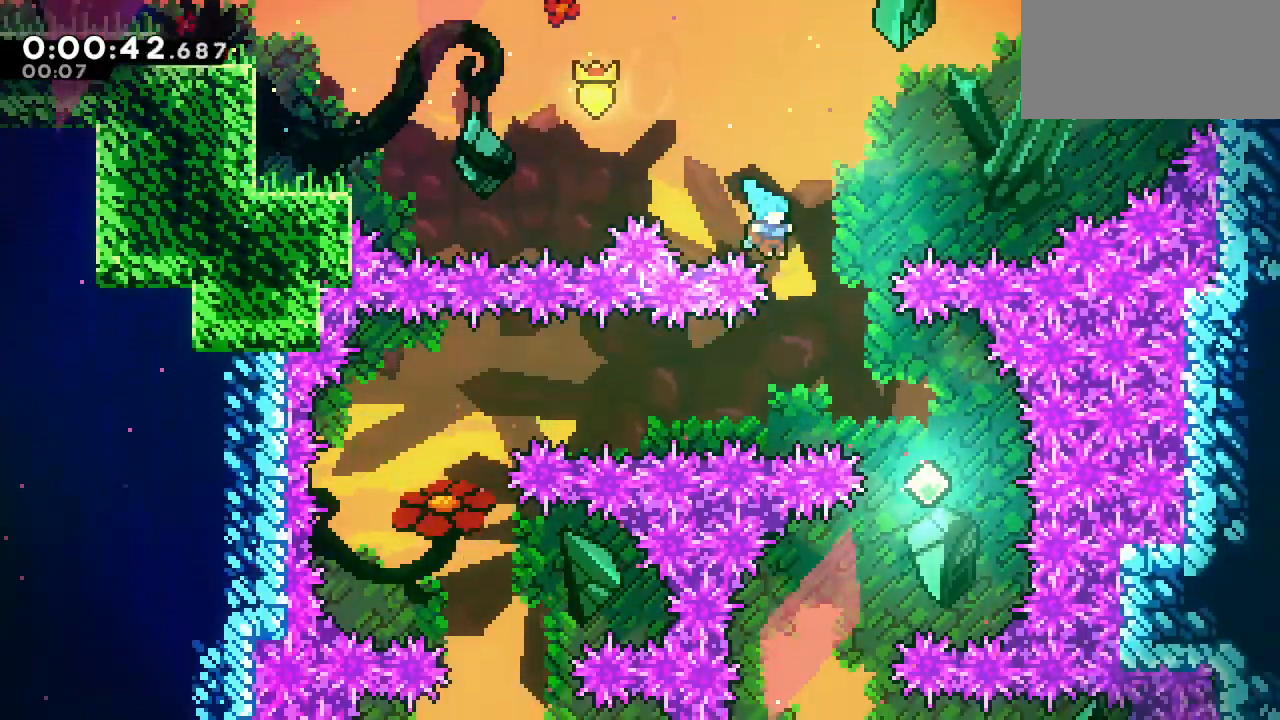
{"keys": ["left"], "events": [[333, "right", "up"], [467, "left", "down"]]}
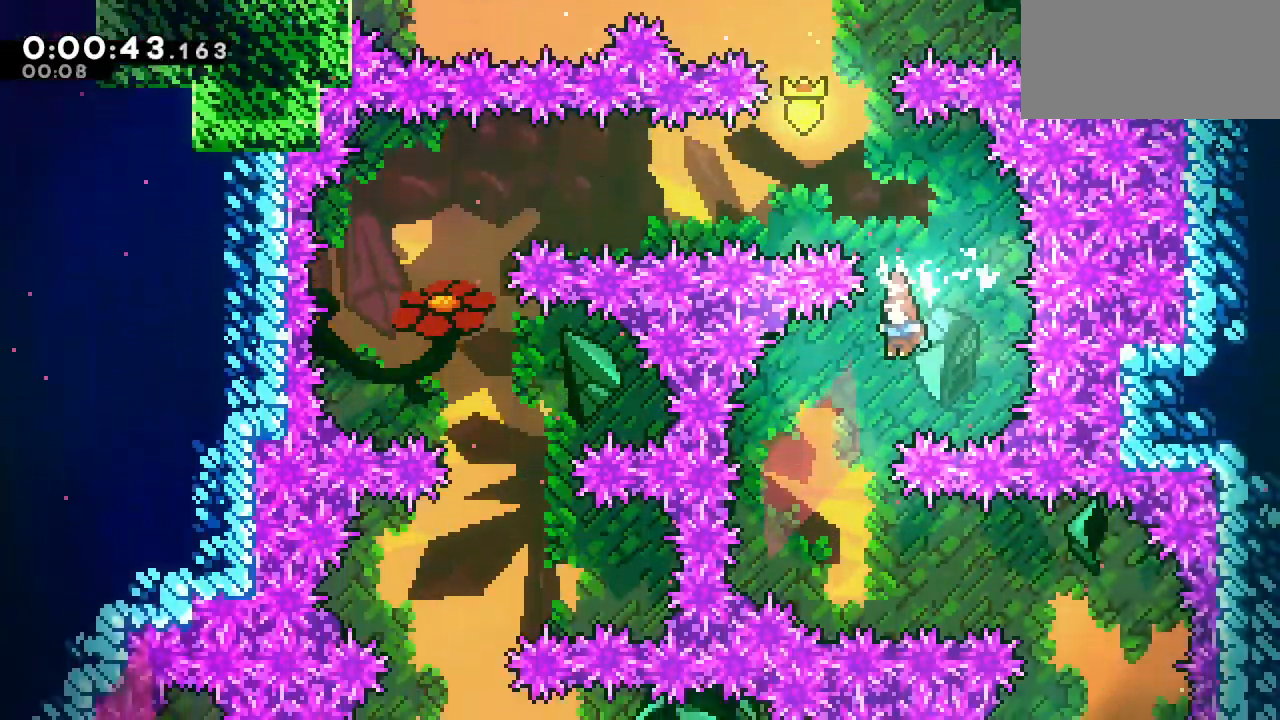
{"keys": ["dash", "right"], "events": [[200, "left", "up"], [383, "right", "down"], [433, "dash", "down"]]}
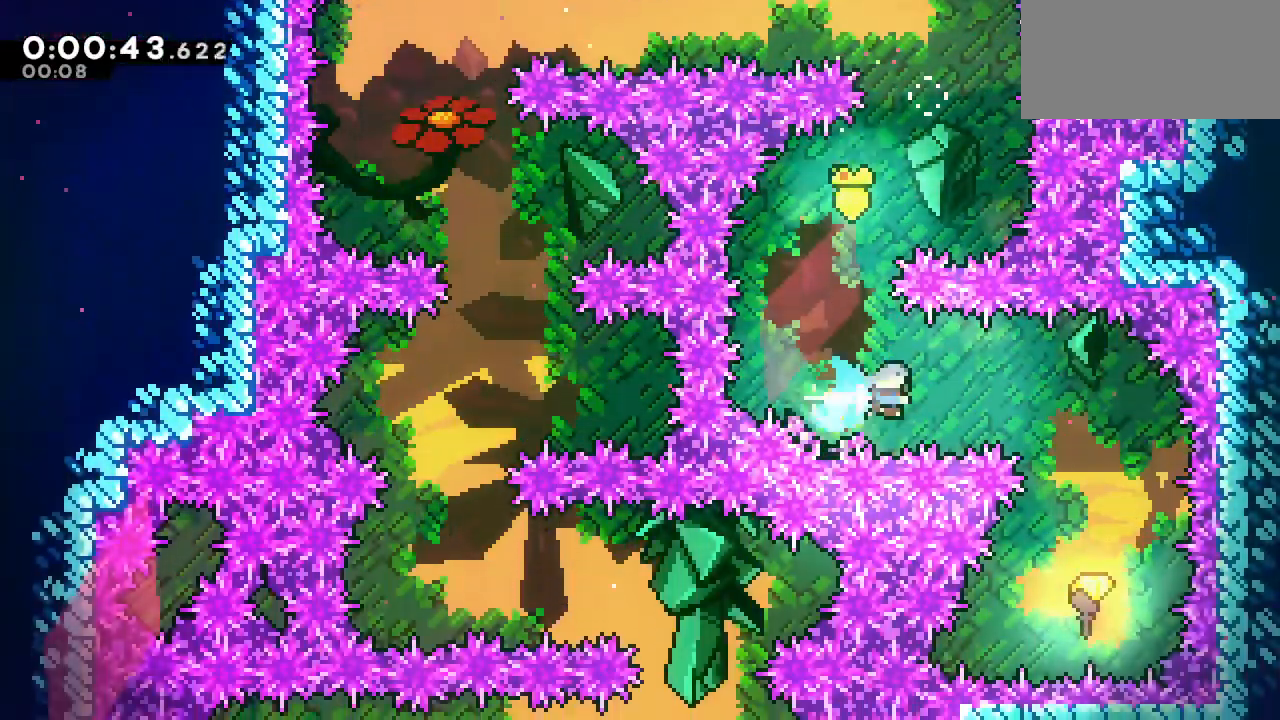
{"keys": ["up"], "events": [[133, "dash", "up"], [217, "right", "up"], [317, "up", "down"]]}
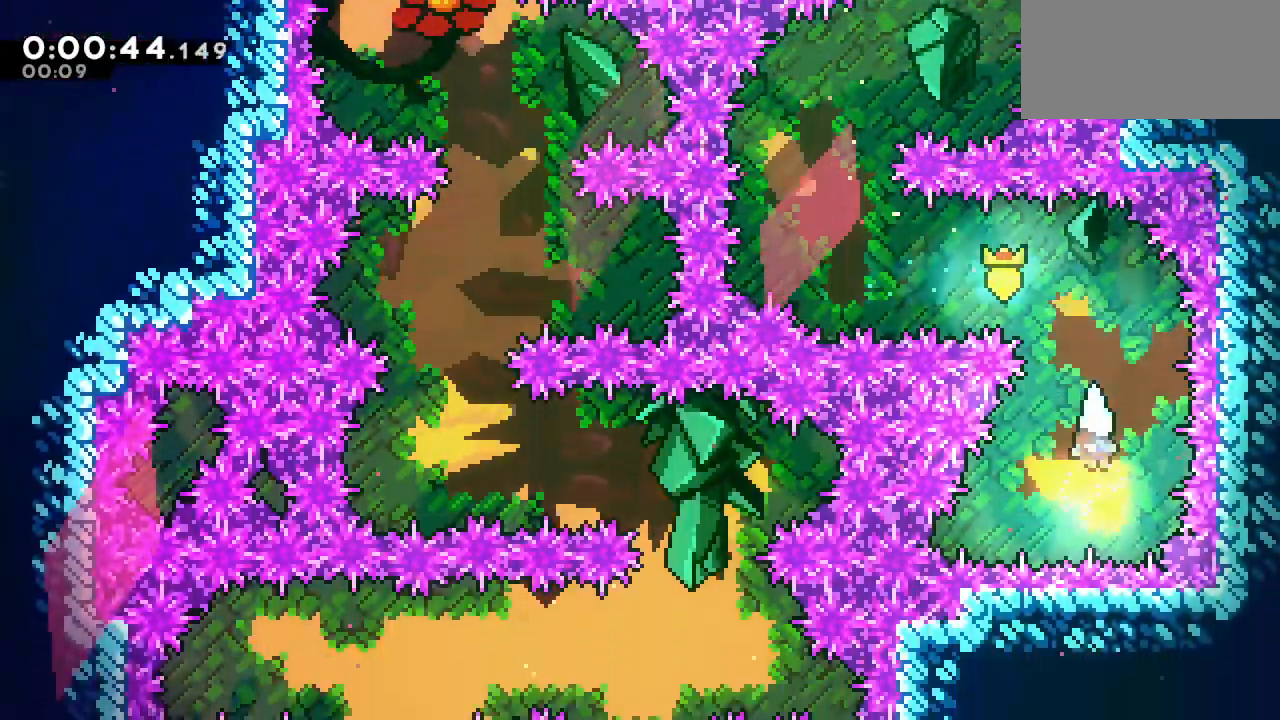
{"keys": ["up"], "events": []}
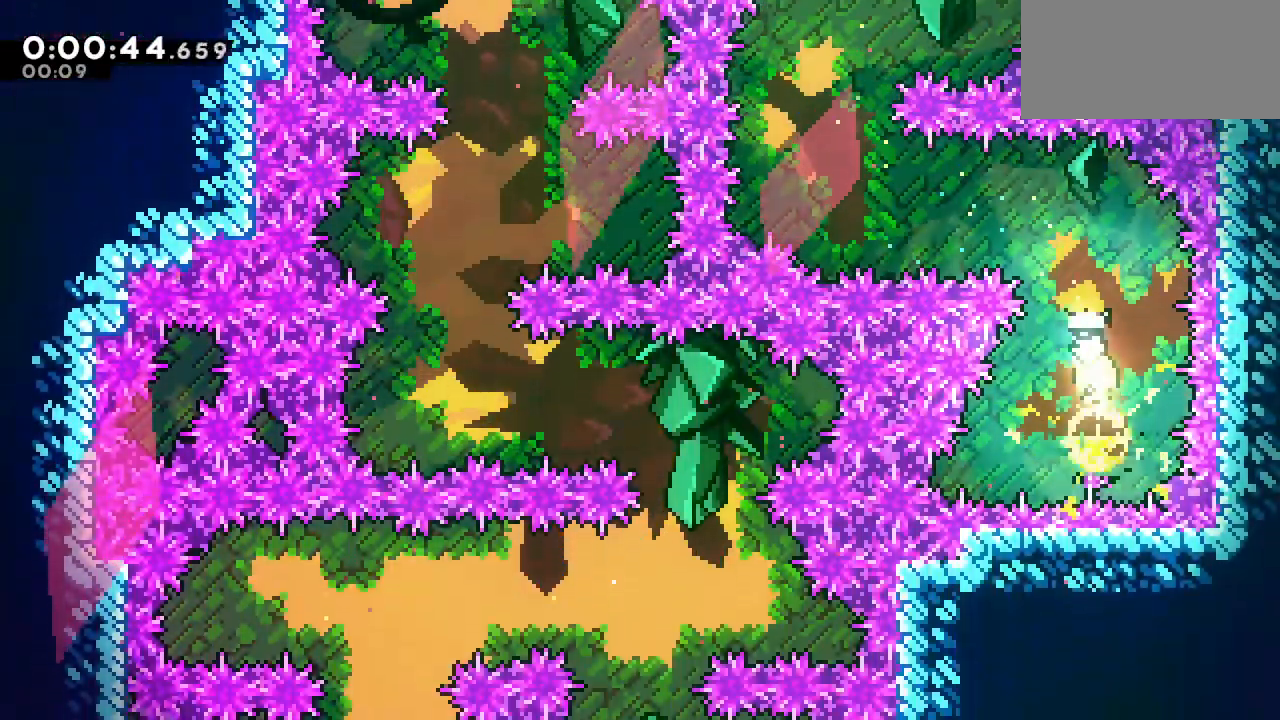
{"keys": ["left", "up"], "events": [[150, "left", "down"], [300, "up", "up"], [417, "up", "down"]]}
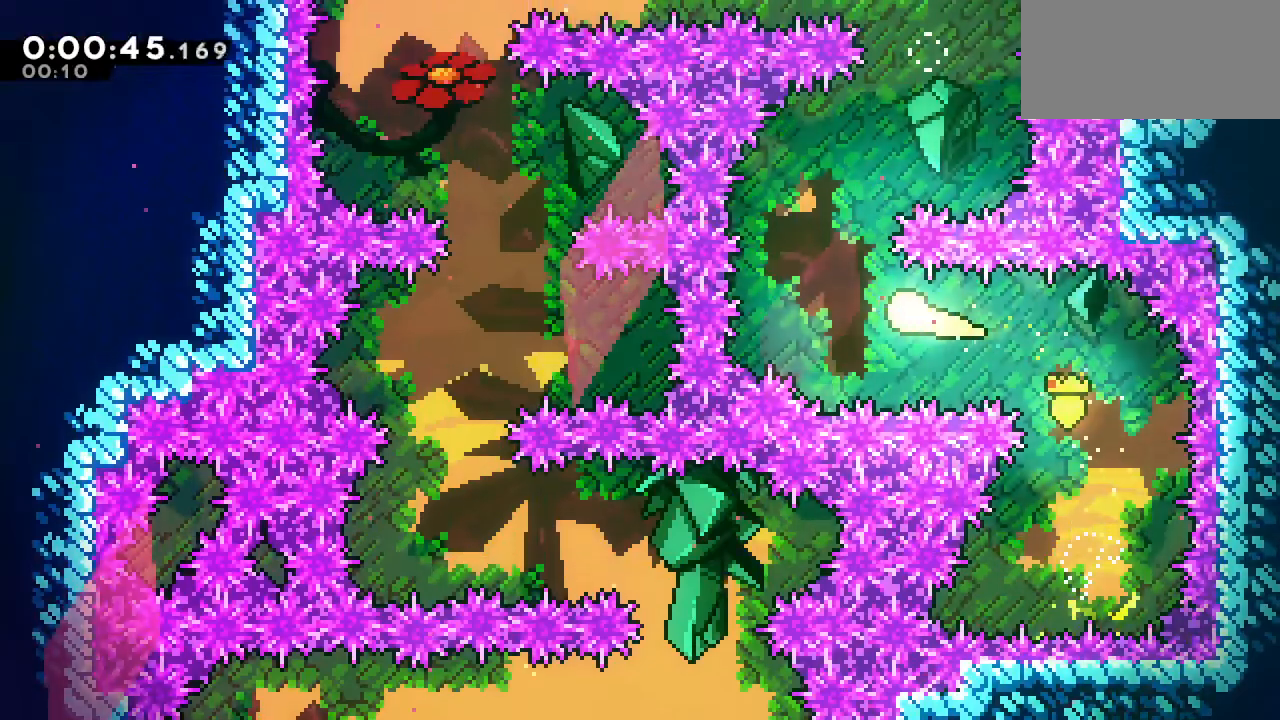
{"keys": ["left"], "events": [[33, "left", "up"], [133, "right", "down"], [367, "right", "up"], [400, "left", "down"], [500, "up", "up"]]}
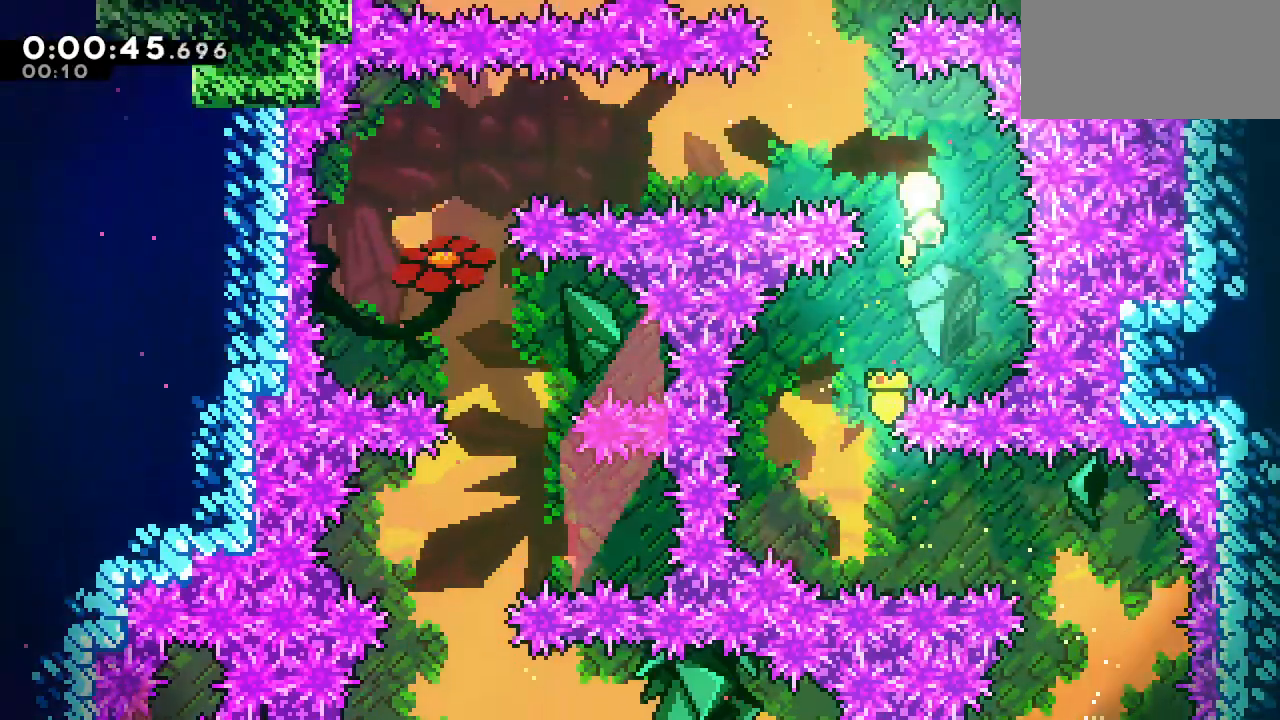
{"keys": ["left"], "events": [[183, "down", "down"], [333, "down", "up"]]}
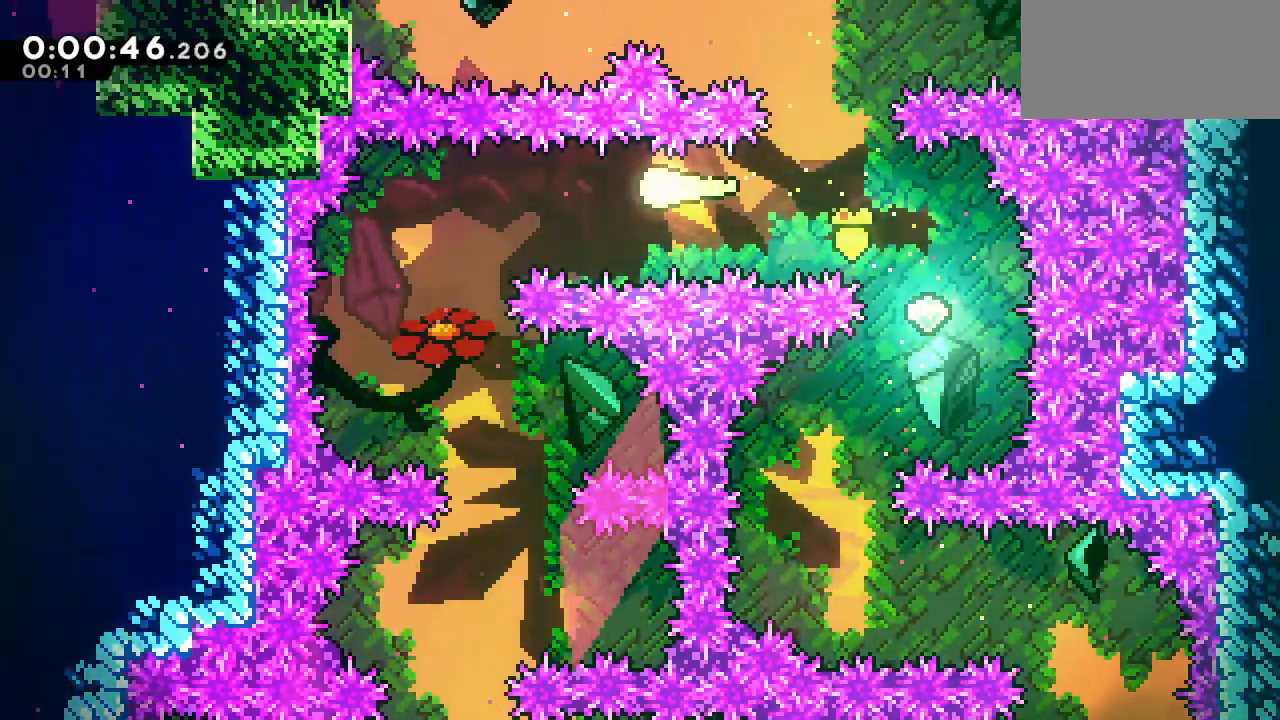
{"keys": ["down"], "events": [[200, "down", "down"], [300, "left", "up"]]}
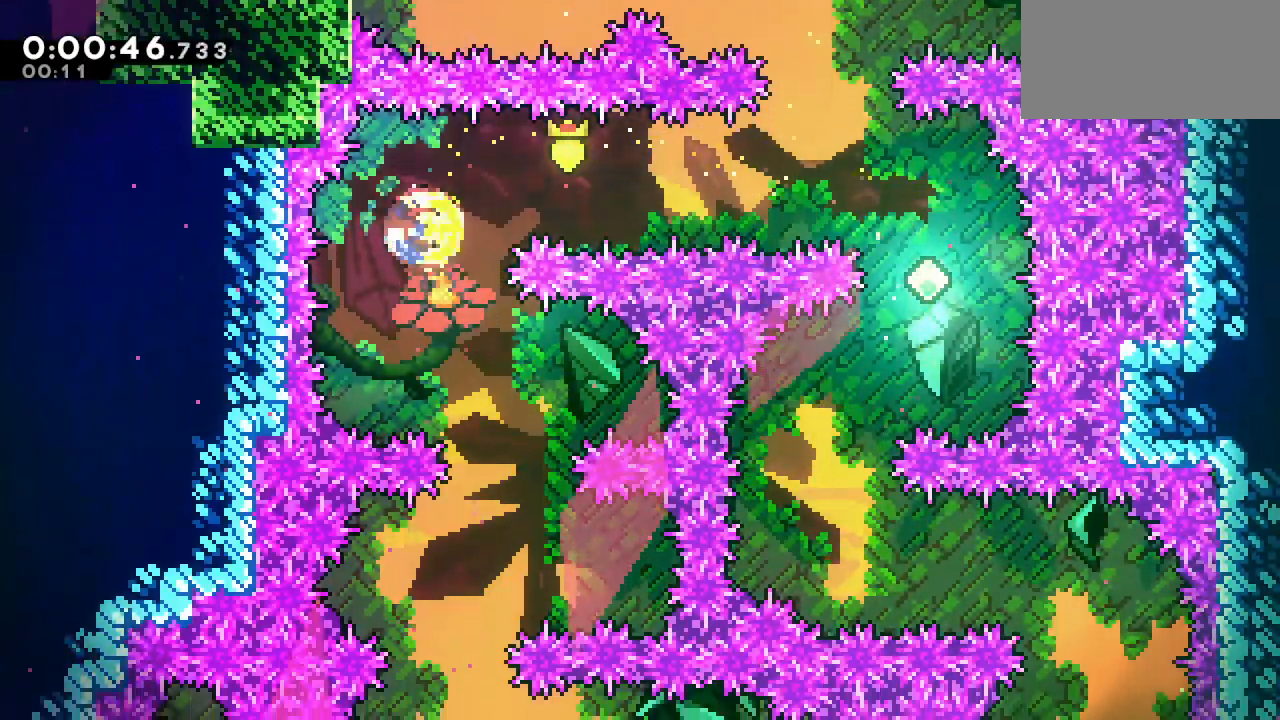
{"keys": ["left"], "events": [[33, "right", "down"], [133, "down", "up"], [267, "right", "up"], [433, "left", "down"]]}
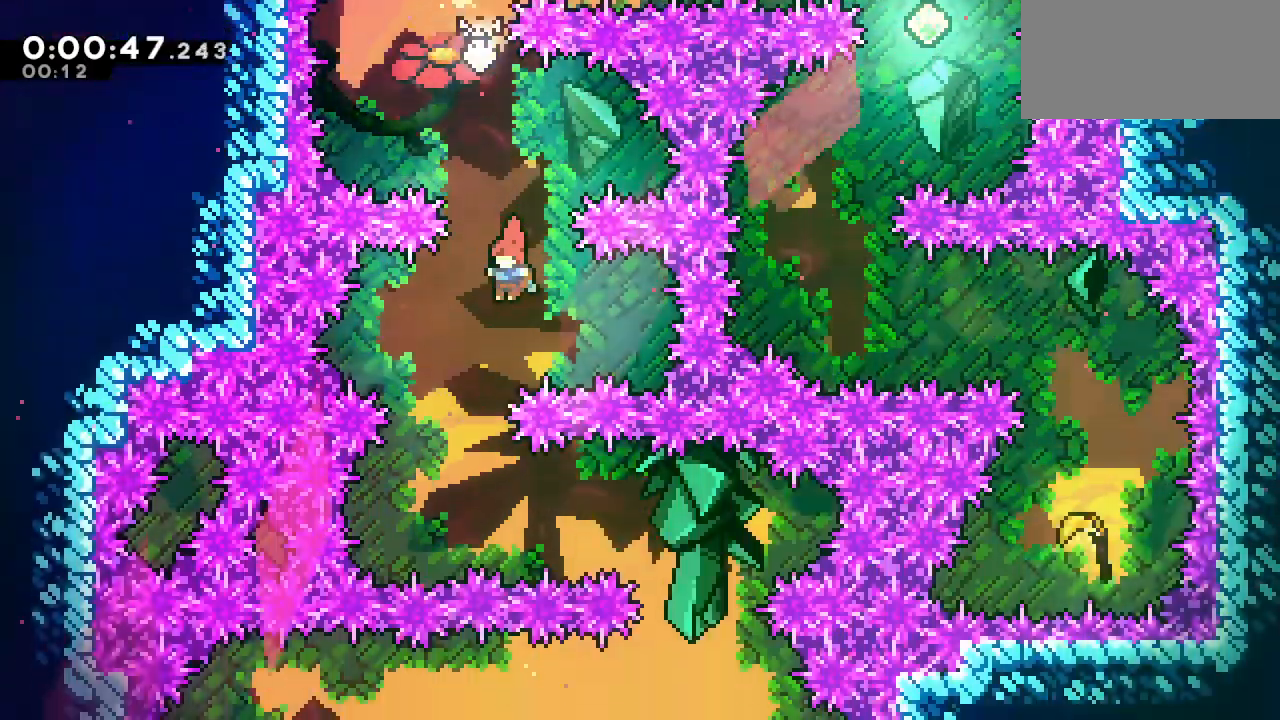
{"keys": ["dash", "right"], "events": [[133, "left", "up"], [383, "dash", "down"], [383, "right", "down"]]}
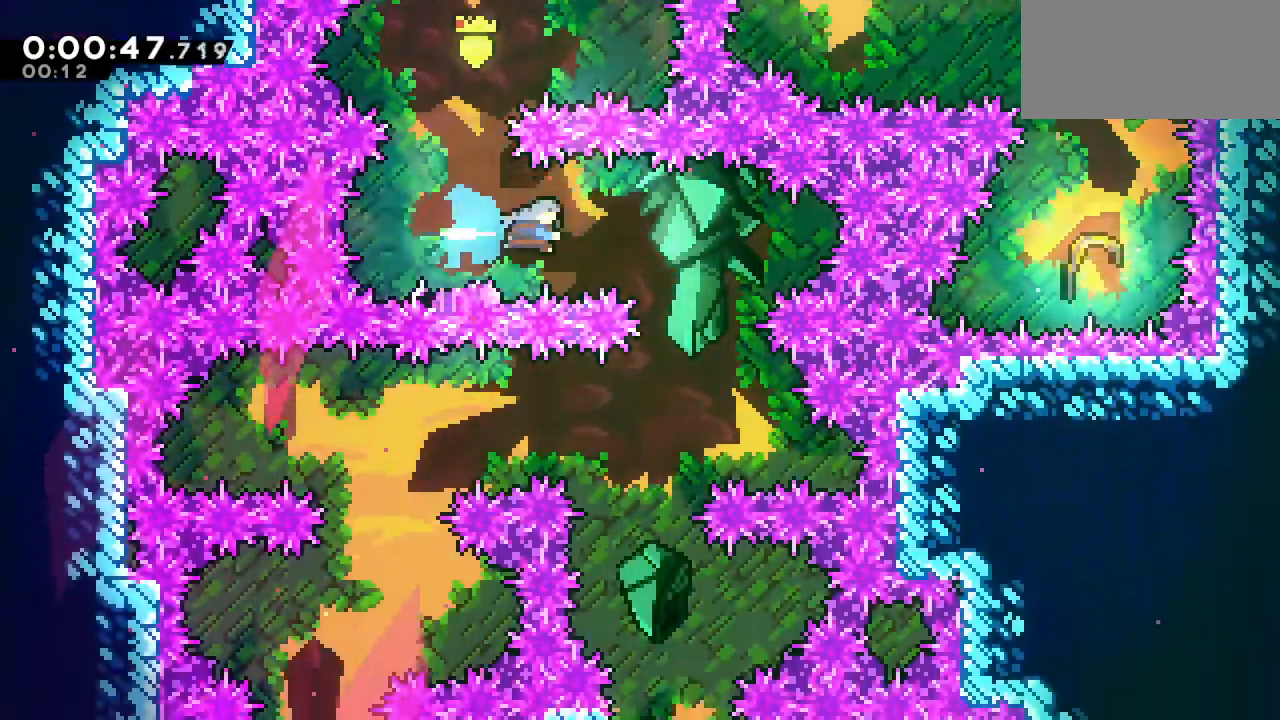
{"keys": ["left"], "events": [[17, "right", "up"], [67, "dash", "up"], [383, "left", "down"]]}
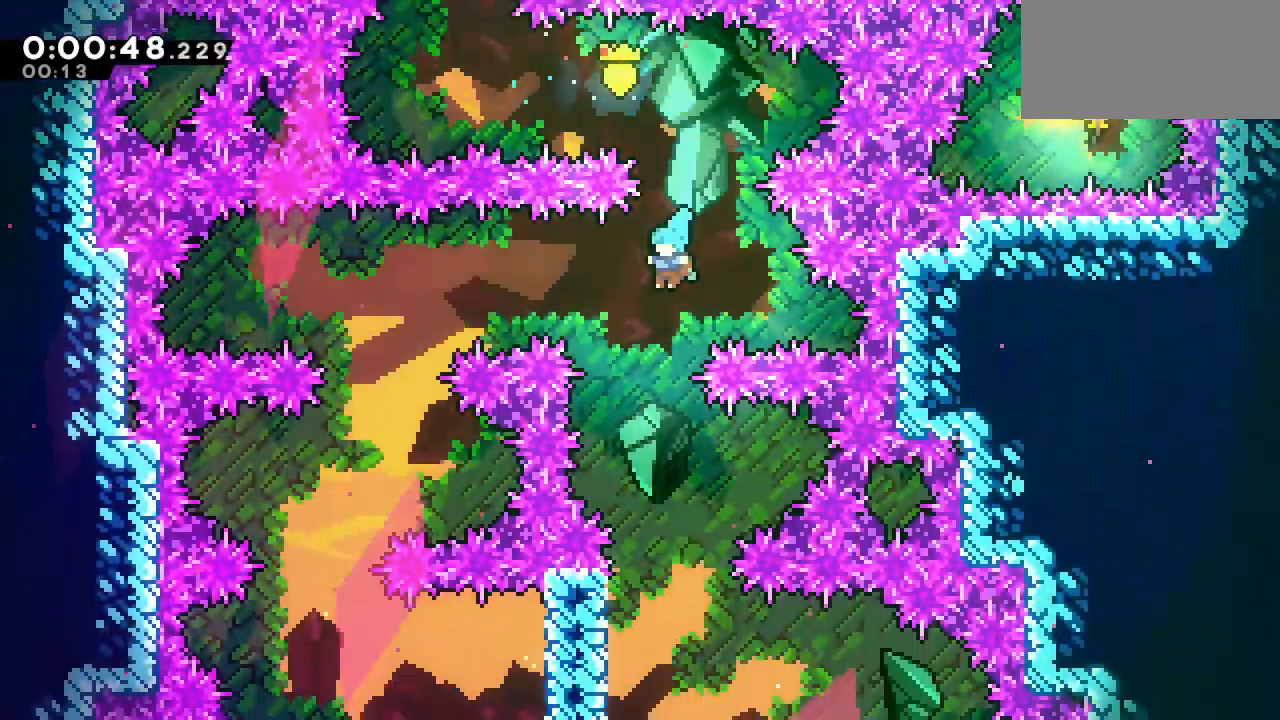
{"keys": [], "events": [[33, "left", "up"], [150, "down", "down"], [367, "down", "up"]]}
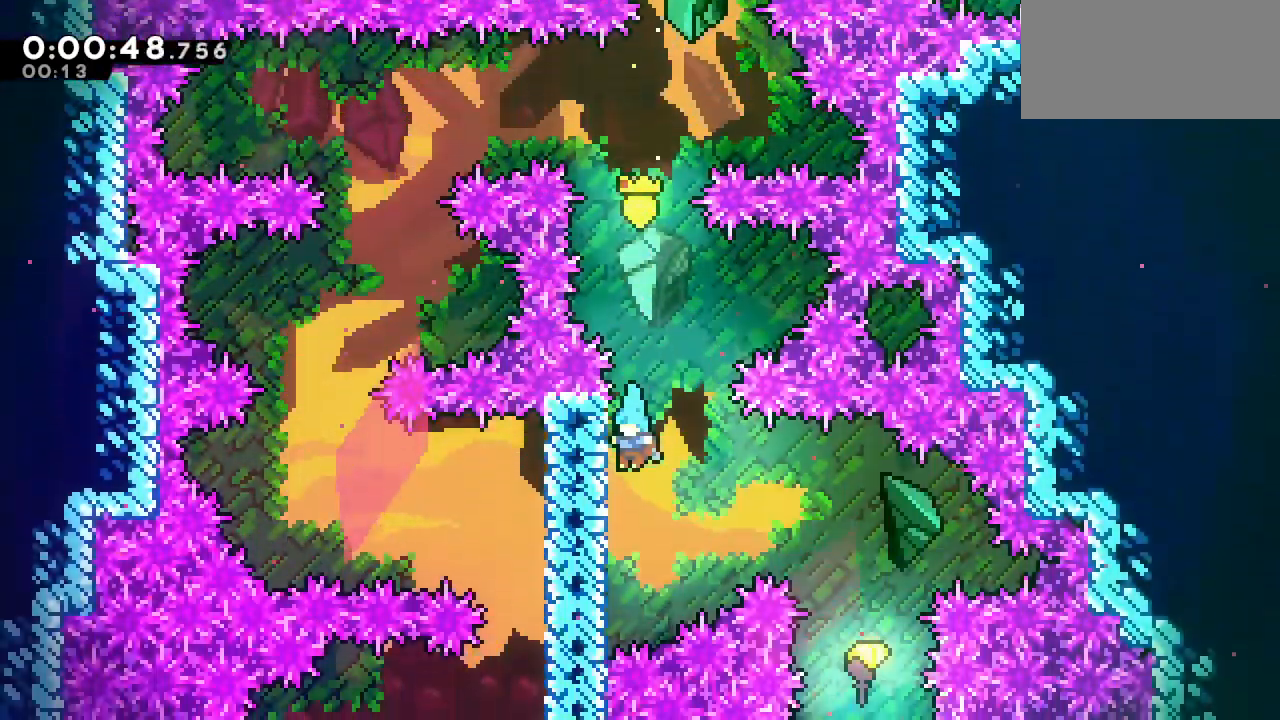
{"keys": ["down", "grab"], "events": [[50, "left", "down"], [100, "grab", "down"], [183, "left", "up"], [233, "down", "down"]]}
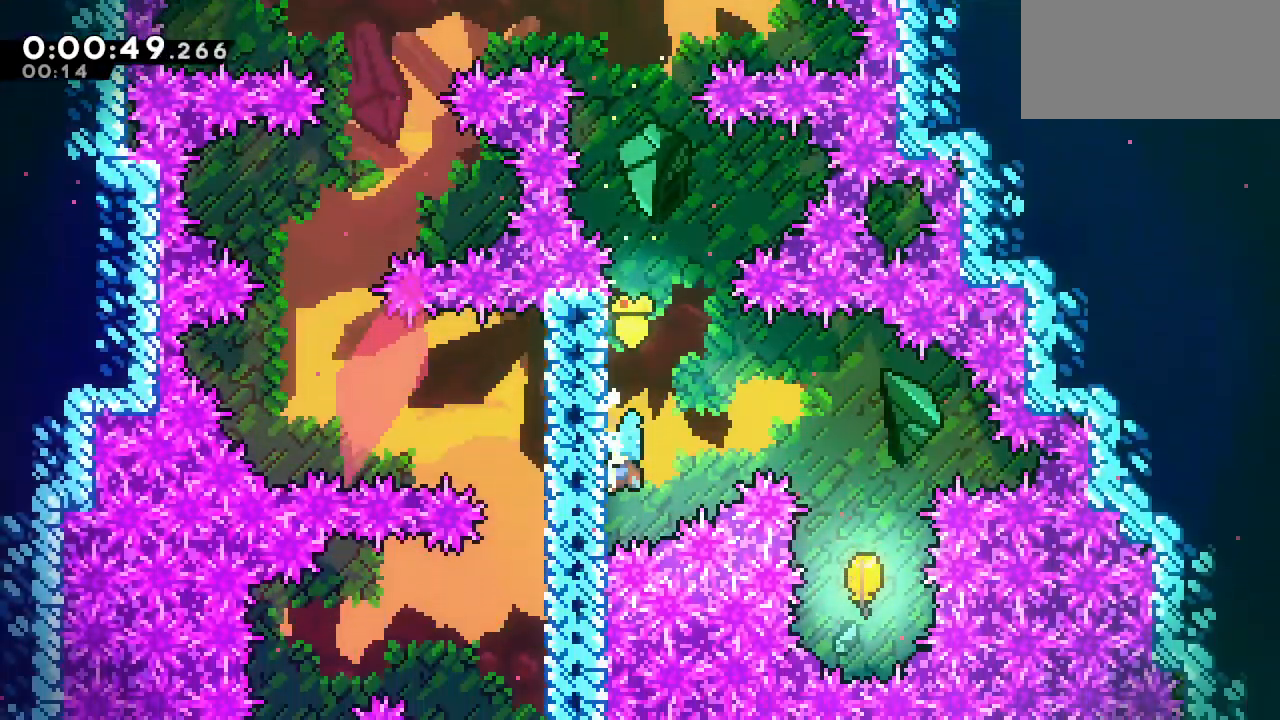
{"keys": ["grab", "right"], "events": [[67, "down", "up"], [167, "right", "down"]]}
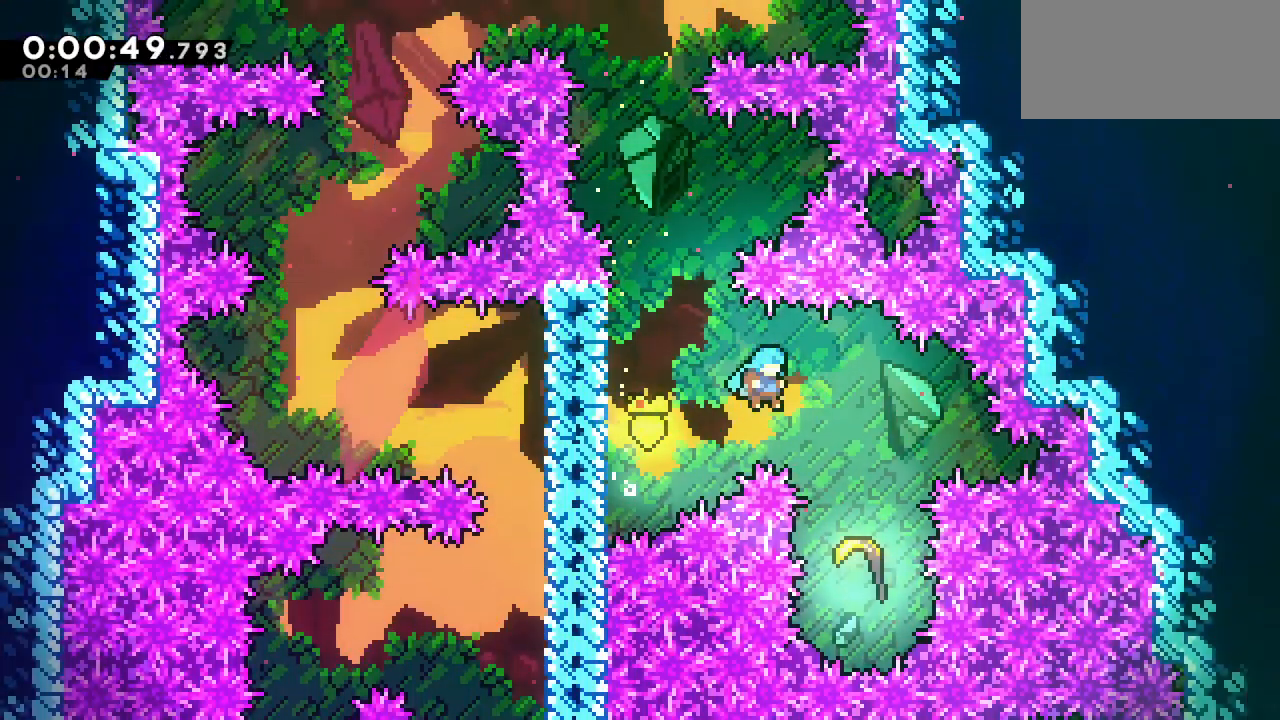
{"keys": ["left", "up"], "events": [[400, "grab", "up"], [450, "left", "down"], [450, "right", "up"], [450, "up", "down"]]}
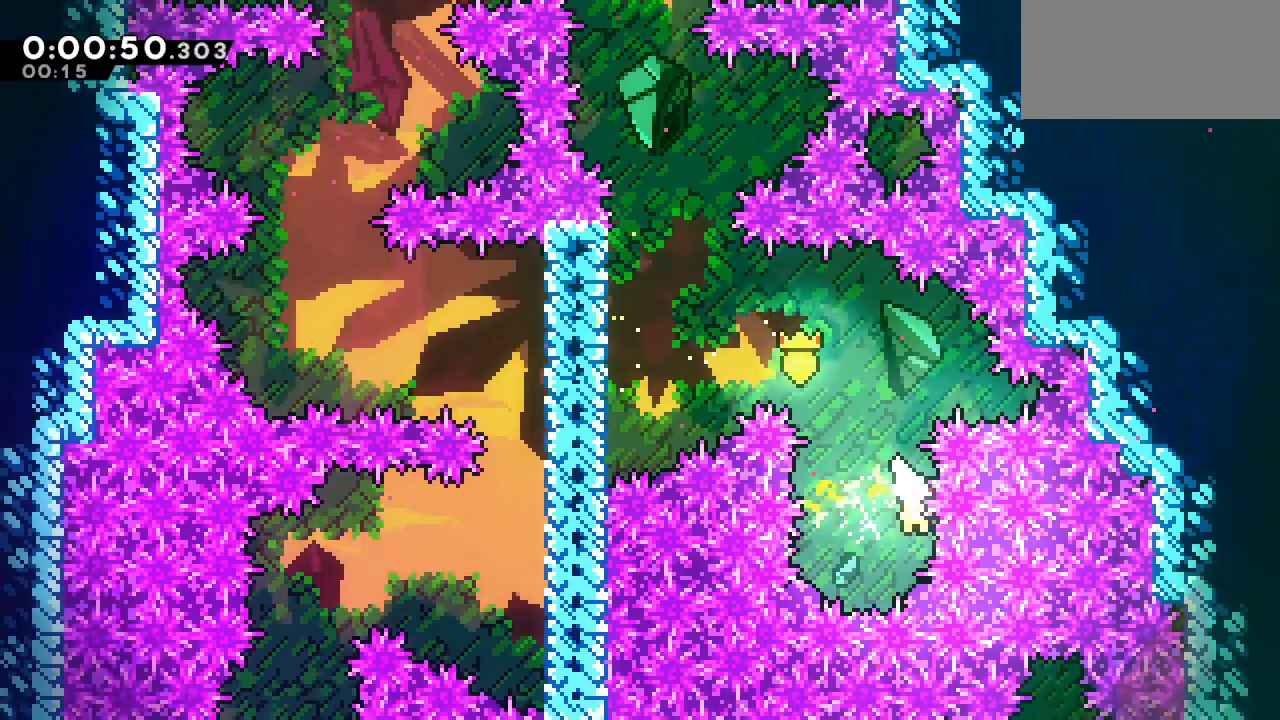
{"keys": ["left", "up"], "events": []}